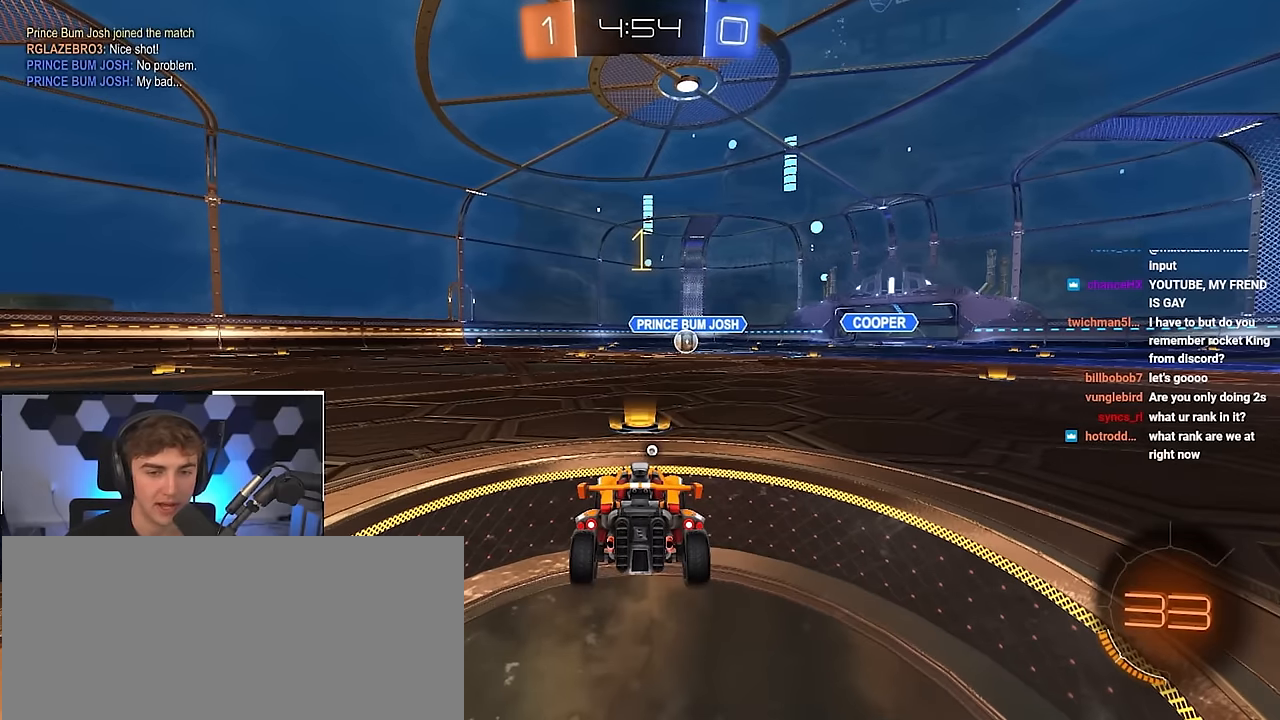
Gameplay with a controller (PlayStation layout); each line is a JSON object with the inputs held at the frame after it. "events" lists button and stick changes between this image and that frame as [ms after this image, input, new state], when the widget could be followed in between. Not read: R3.
{"buttons": ["L2"], "left_stick": "up", "right_stick": "center", "events": [[83, "L2", "down"]]}
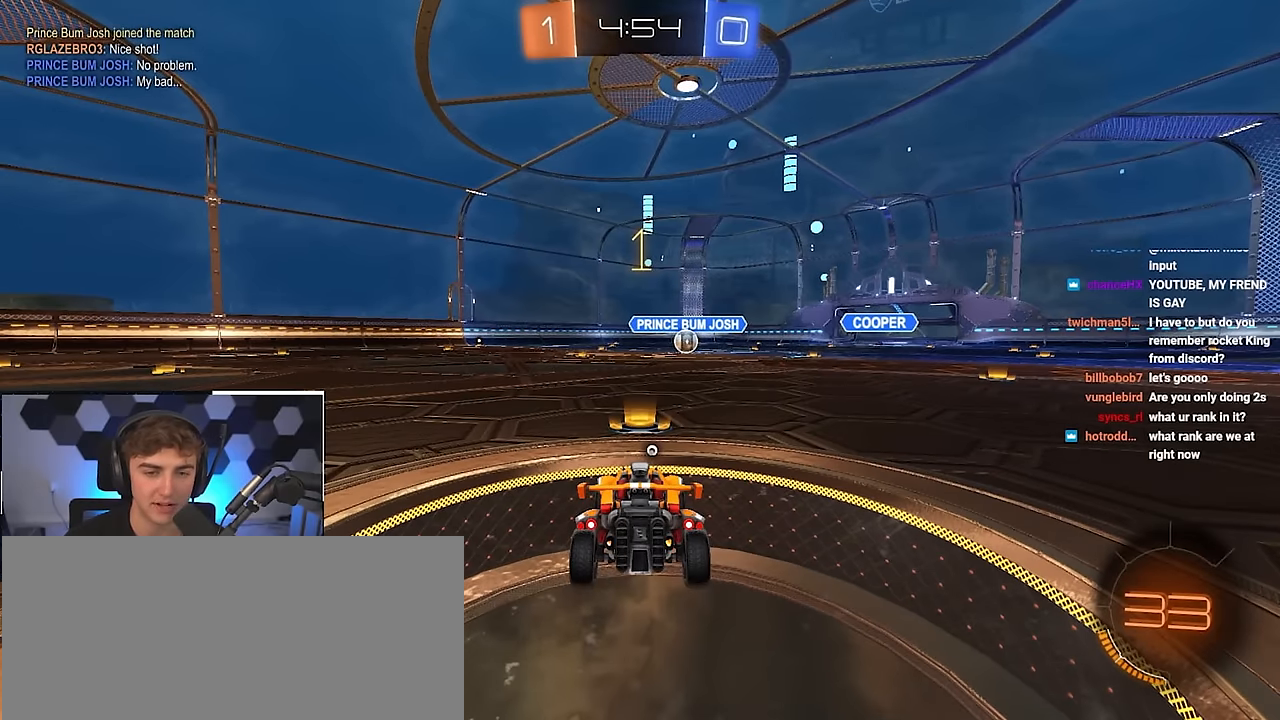
{"buttons": ["L2", "R1"], "left_stick": "up-left", "right_stick": "center", "events": [[317, "left_stick", "up-right"], [400, "CROSS", "down"], [417, "R1", "down"], [450, "left_stick", "up-left"], [467, "CROSS", "up"]]}
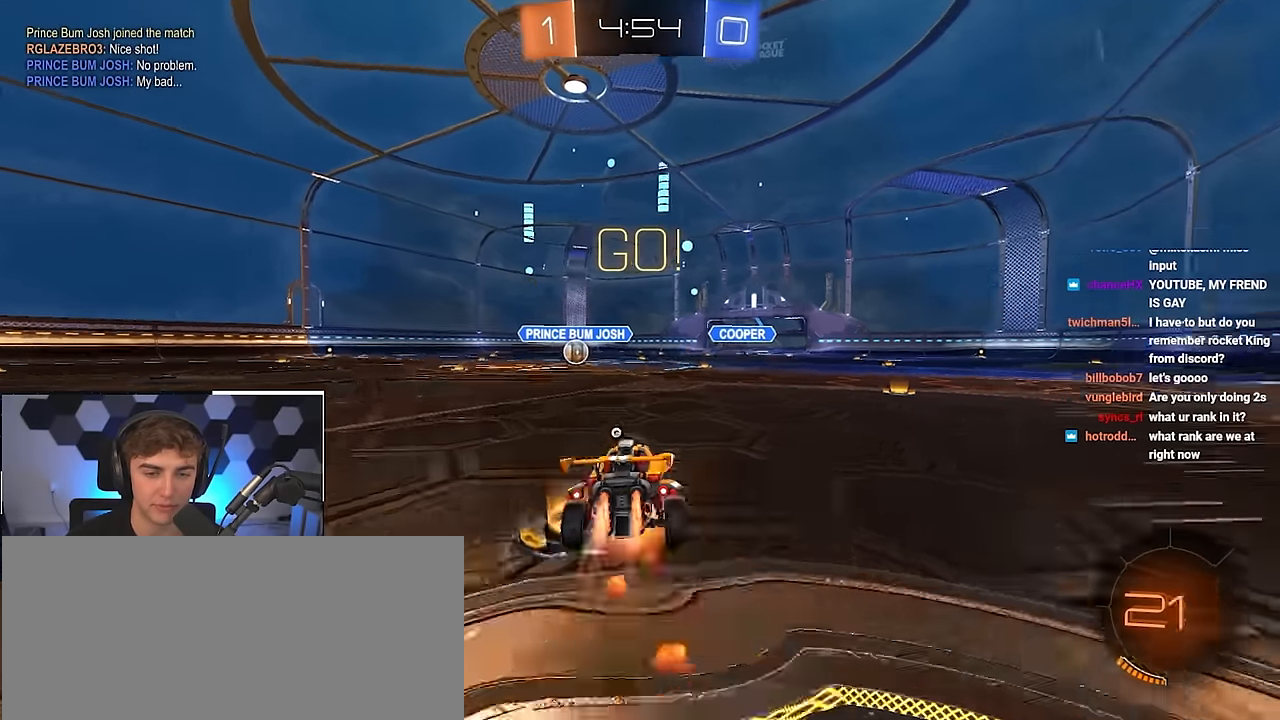
{"buttons": ["L2", "R1"], "left_stick": "down-left", "right_stick": "center", "events": [[17, "CROSS", "down"], [67, "left_stick", "down"], [267, "left_stick", "down-left"], [283, "CROSS", "up"]]}
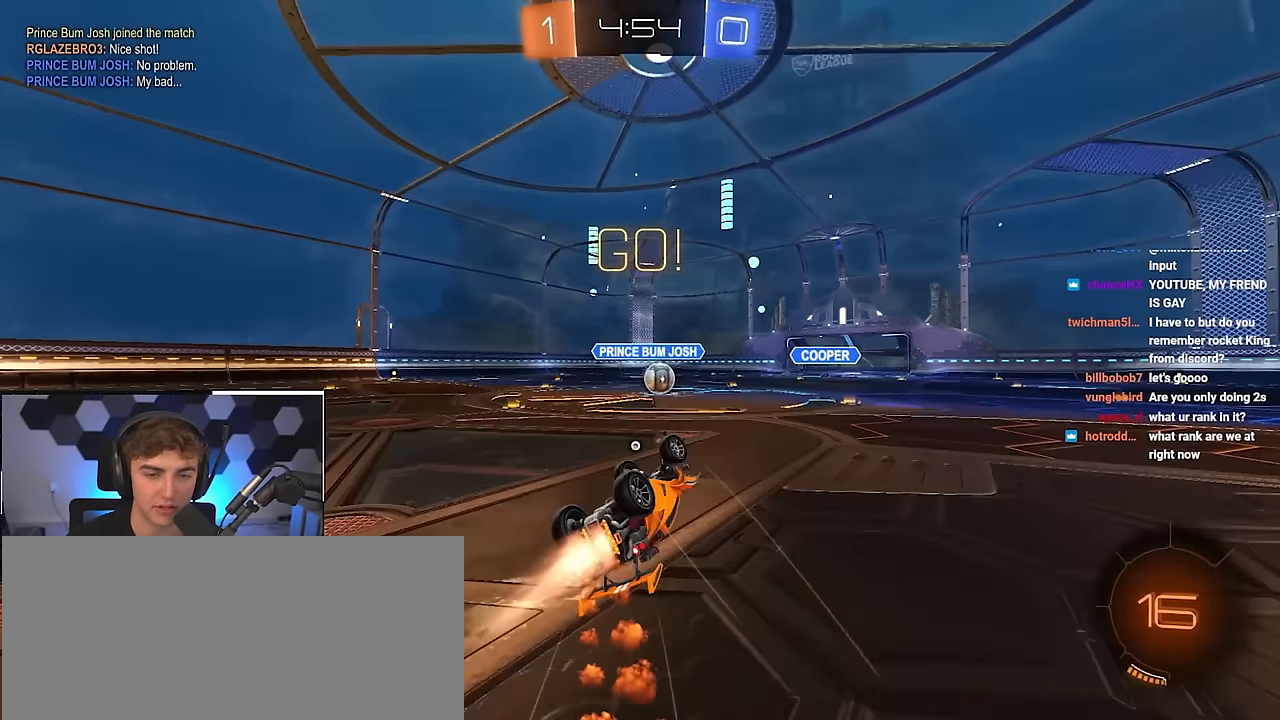
{"buttons": [], "left_stick": "center", "right_stick": "center", "events": [[200, "R1", "up"], [200, "left_stick", "center"], [333, "TRIANGLE", "down"], [450, "TRIANGLE", "up"], [483, "L2", "up"]]}
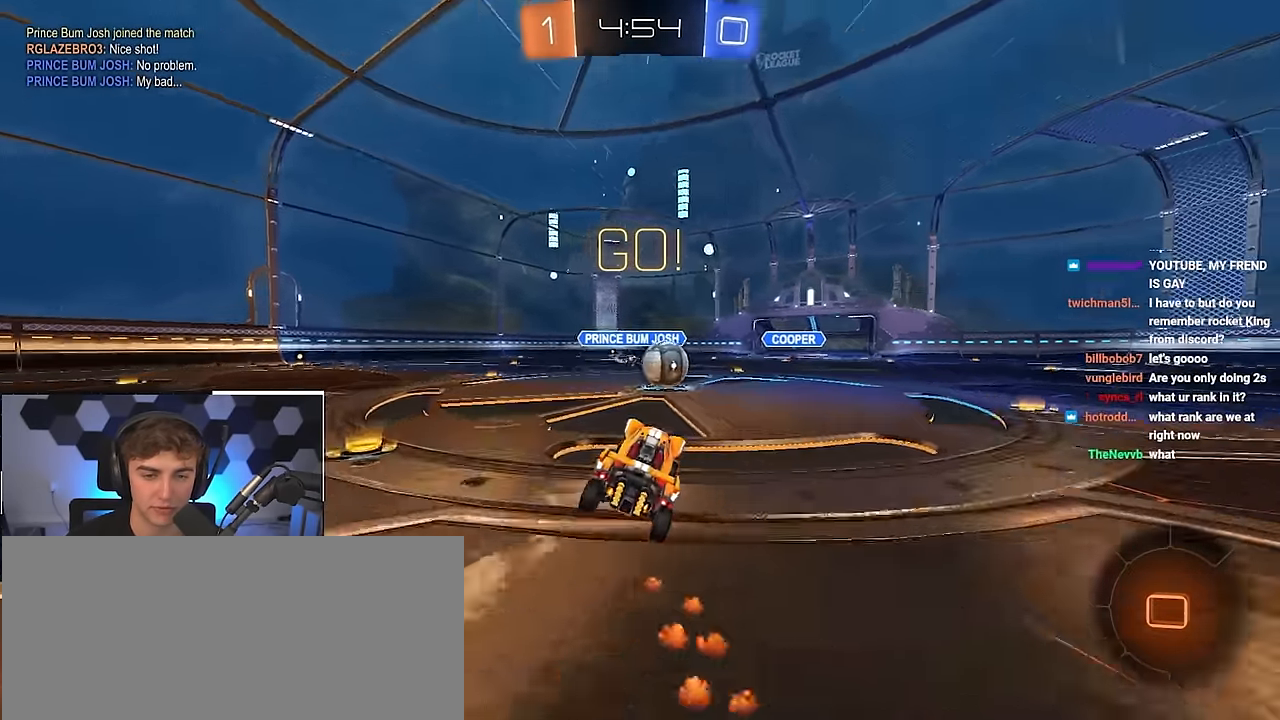
{"buttons": ["CROSS", "L2", "R1"], "left_stick": "up-right", "right_stick": "center", "events": [[17, "left_stick", "up-right"], [133, "L2", "down"], [267, "CROSS", "down"], [283, "R1", "down"], [283, "left_stick", "right"], [350, "left_stick", "up-right"], [367, "CROSS", "up"], [433, "CROSS", "down"]]}
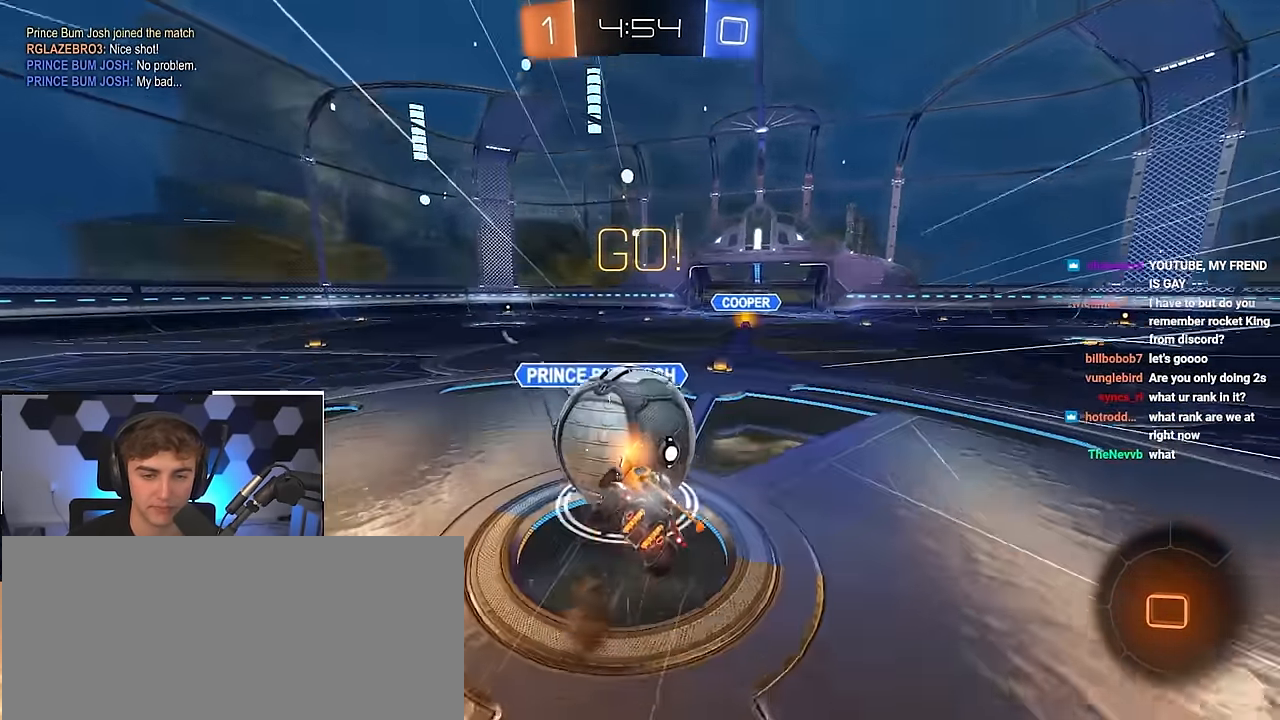
{"buttons": ["CROSS", "R1"], "left_stick": "right", "right_stick": "center", "events": [[33, "CROSS", "up"], [100, "CROSS", "down"], [133, "left_stick", "down-right"], [283, "L2", "up"], [350, "left_stick", "right"]]}
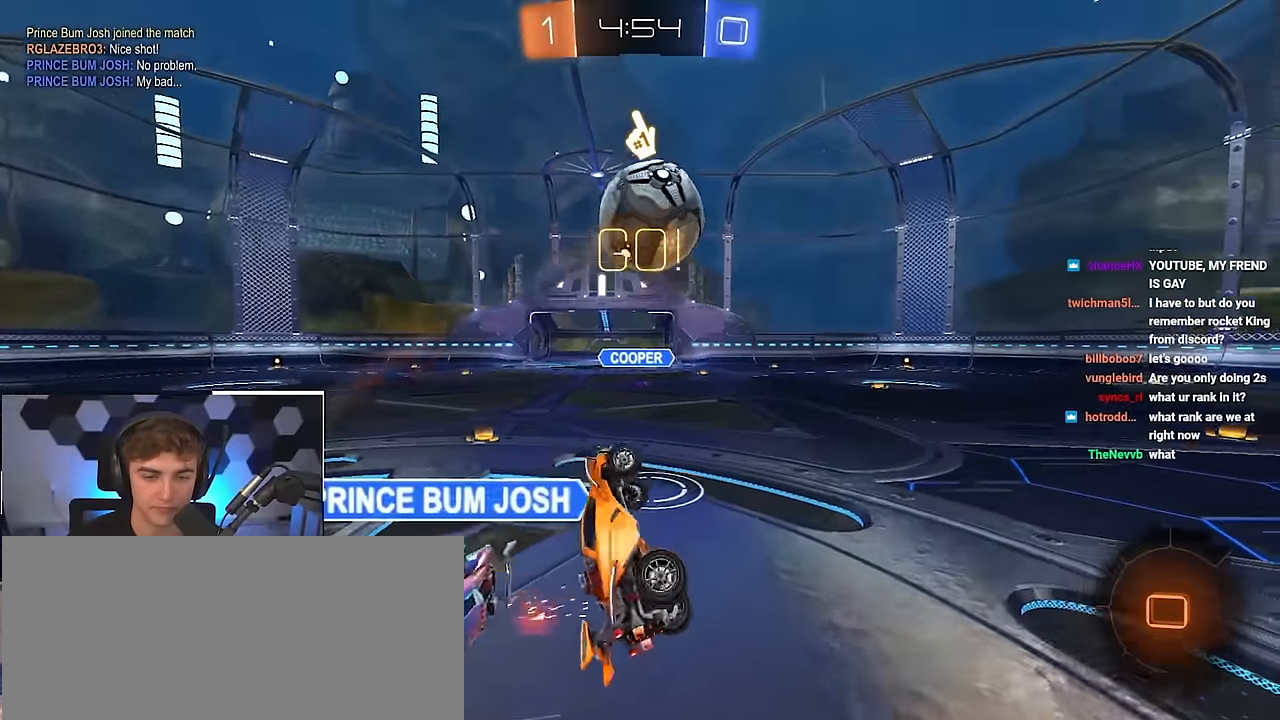
{"buttons": [], "left_stick": "center", "right_stick": "center", "events": [[66, "CROSS", "up"], [116, "R1", "up"], [316, "left_stick", "down-left"], [333, "R1", "down"], [433, "left_stick", "center"], [450, "R1", "up"]]}
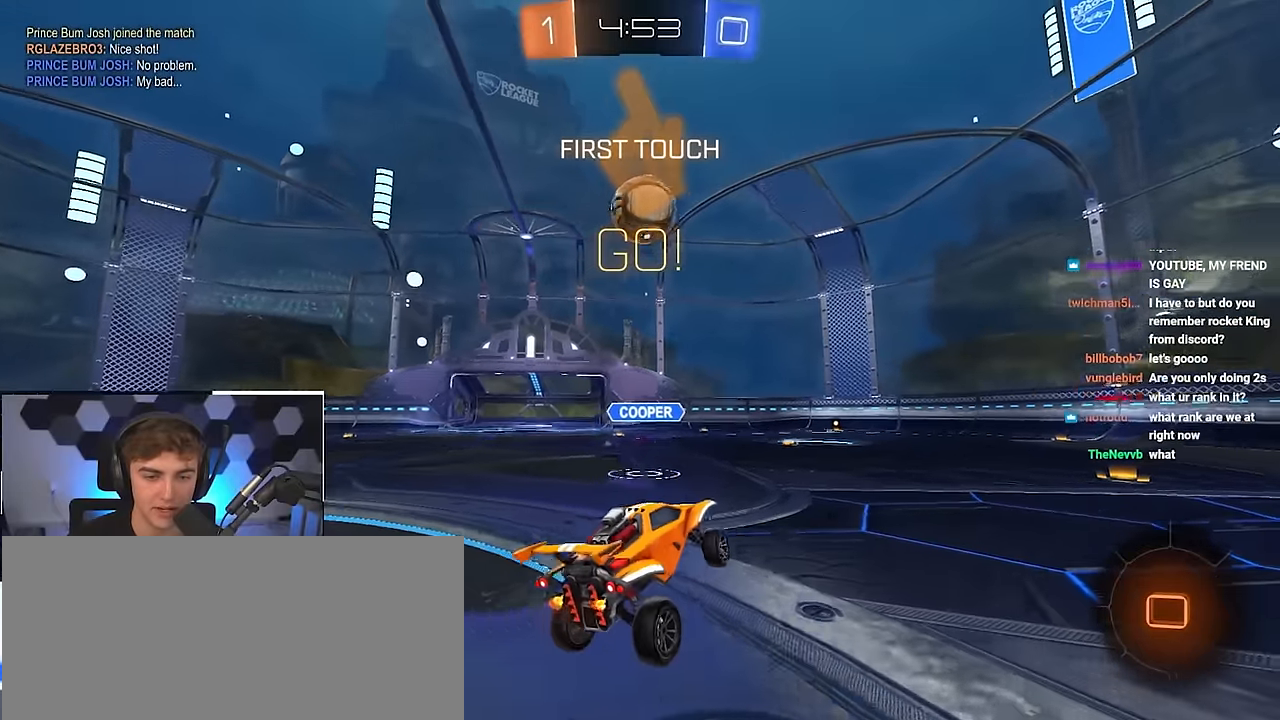
{"buttons": [], "left_stick": "up-right", "right_stick": "center", "events": [[66, "left_stick", "up-right"], [100, "TRIANGLE", "down"], [200, "TRIANGLE", "up"]]}
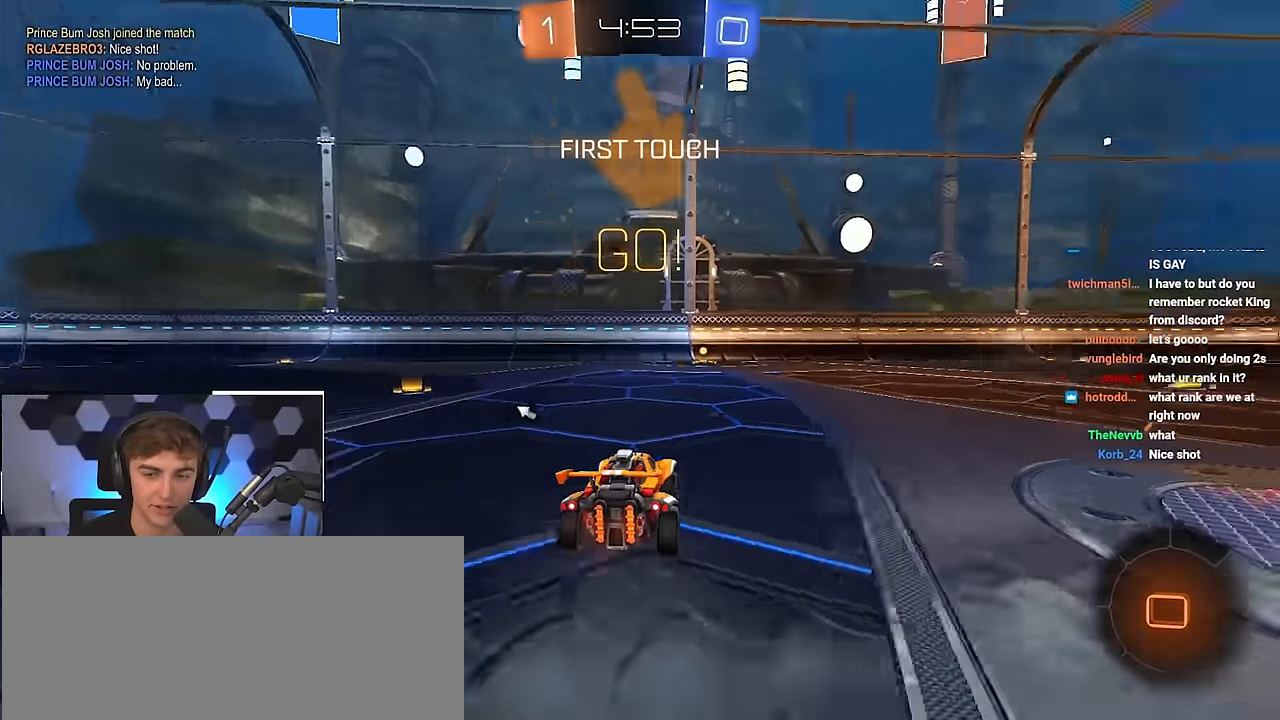
{"buttons": [], "left_stick": "up", "right_stick": "center", "events": [[100, "L2", "down"], [150, "left_stick", "up"], [250, "left_stick", "up-left"], [316, "L2", "up"], [400, "left_stick", "up"], [416, "CROSS", "down"], [500, "CROSS", "up"]]}
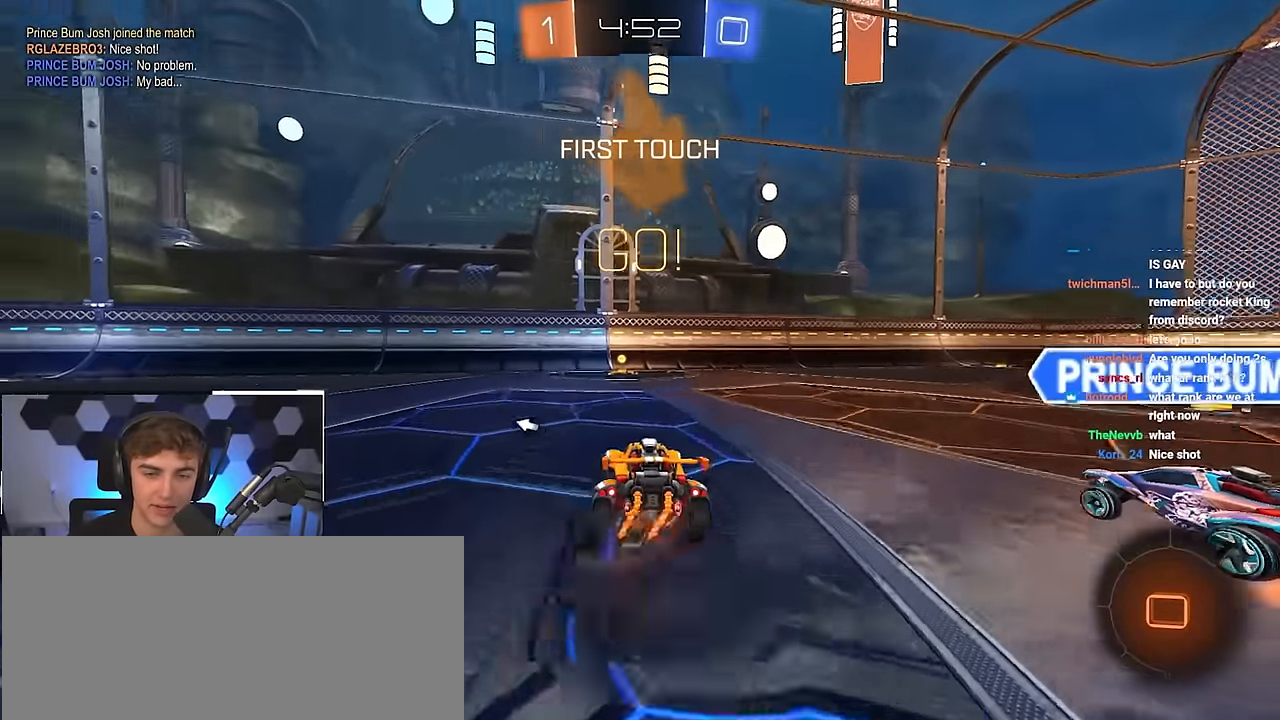
{"buttons": [], "left_stick": "center", "right_stick": "center", "events": [[33, "CROSS", "down"], [166, "CROSS", "up"], [366, "left_stick", "center"]]}
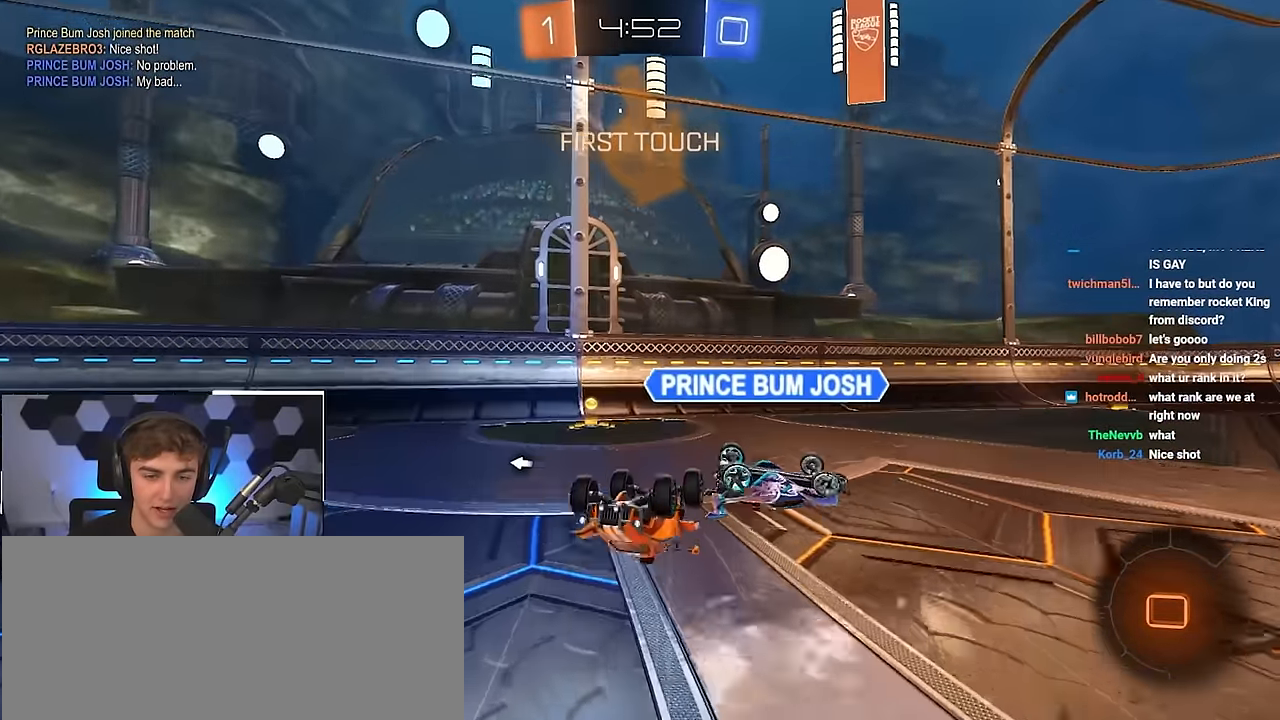
{"buttons": [], "left_stick": "right", "right_stick": "center", "events": [[316, "left_stick", "right"]]}
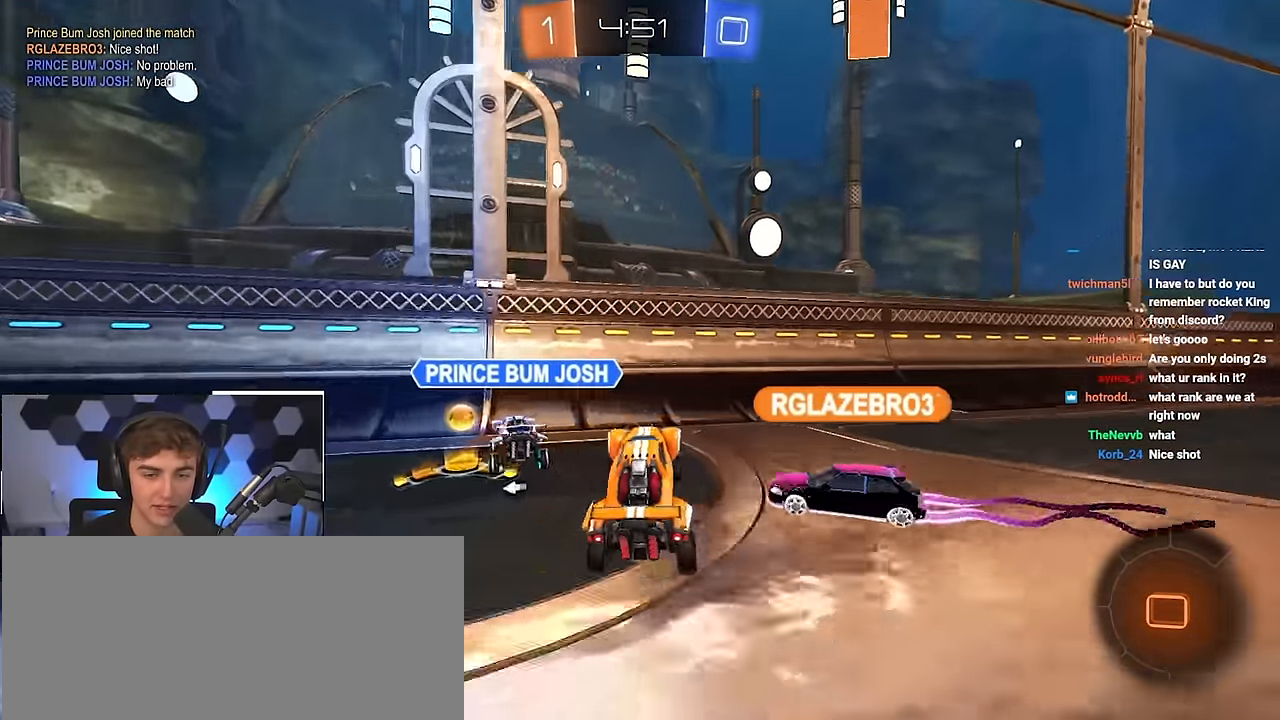
{"buttons": [], "left_stick": "up-right", "right_stick": "center", "events": [[183, "left_stick", "up-right"]]}
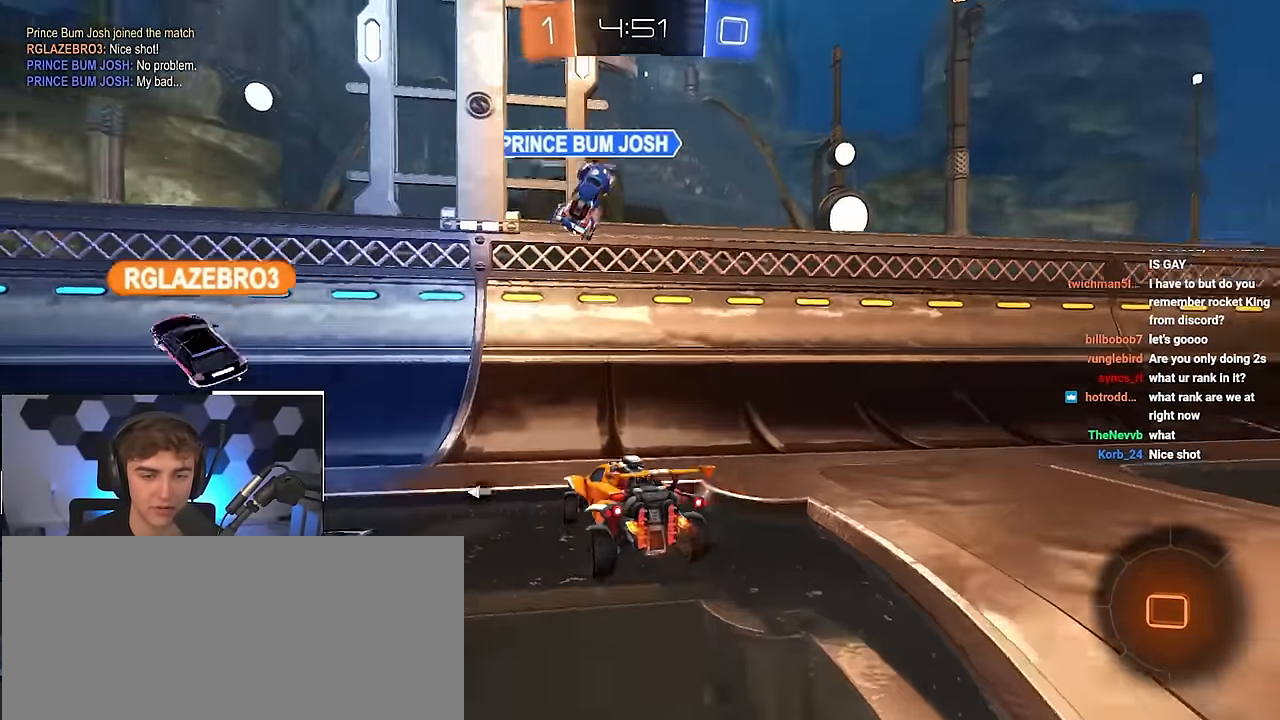
{"buttons": ["L2"], "left_stick": "up-right", "right_stick": "center", "events": [[450, "L2", "down"]]}
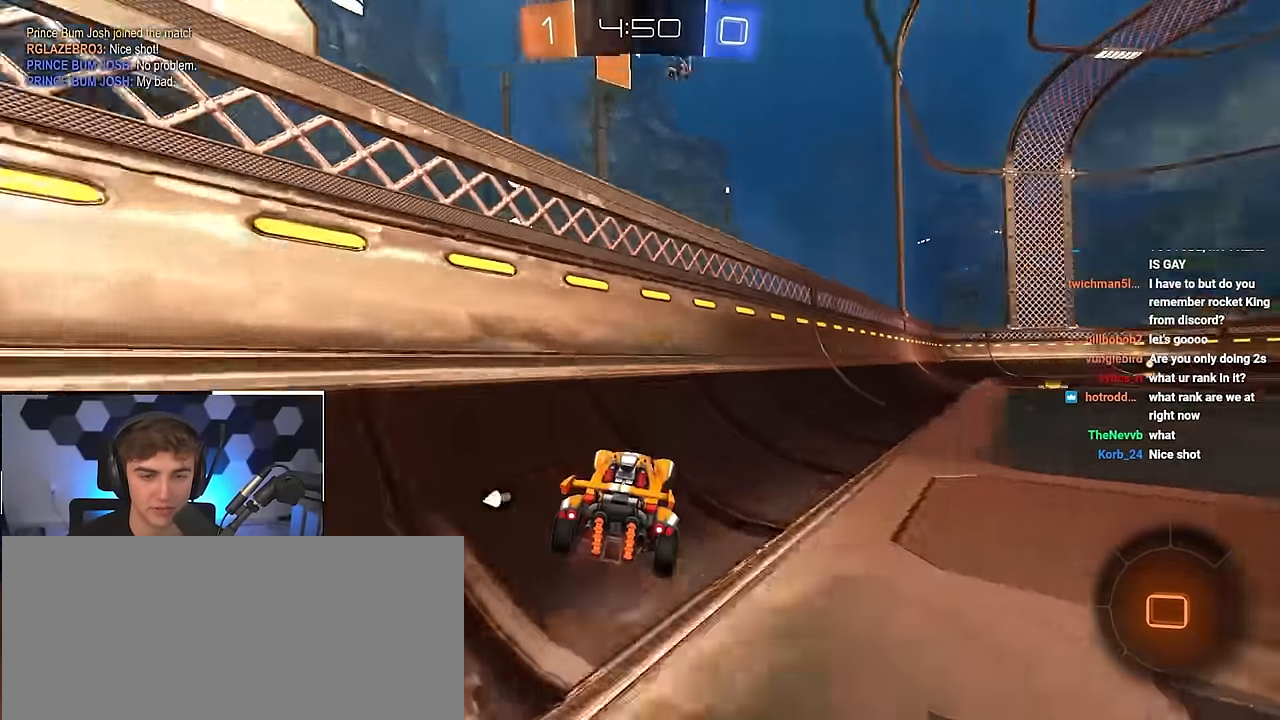
{"buttons": ["CROSS", "L2", "R1", "L3"], "left_stick": "down", "right_stick": "center", "events": [[100, "left_stick", "up"], [233, "CROSS", "down"], [233, "R1", "down"], [300, "CROSS", "up"], [350, "CROSS", "down"], [366, "L3", "down"], [400, "left_stick", "down"]]}
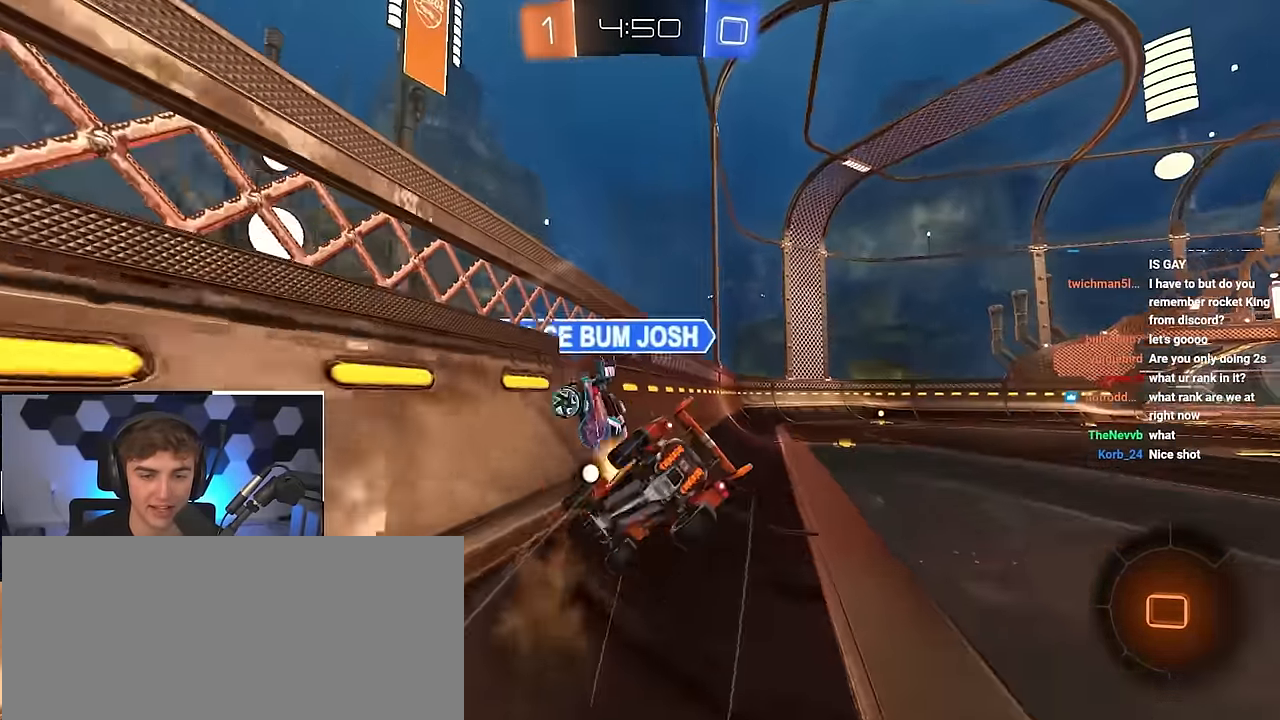
{"buttons": [], "left_stick": "right", "right_stick": "center", "events": [[83, "L3", "up"], [150, "CROSS", "up"], [150, "left_stick", "down-right"], [300, "L2", "up"], [350, "left_stick", "right"], [433, "R1", "up"]]}
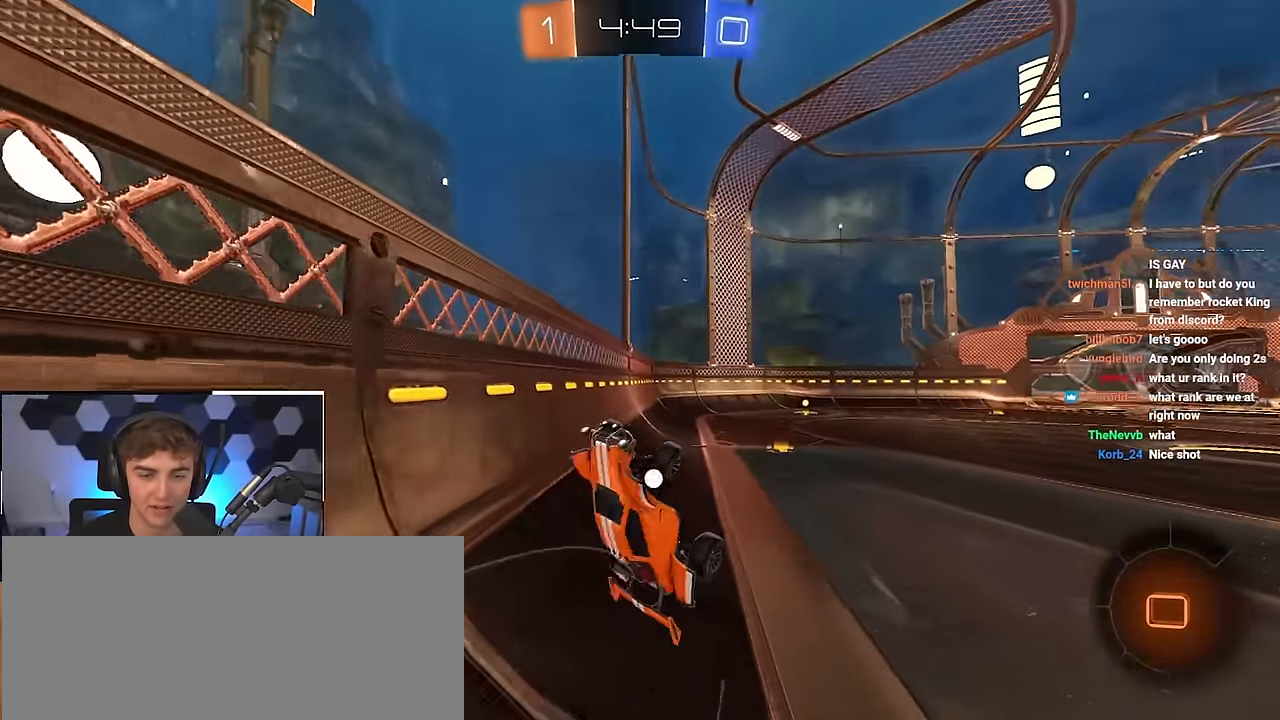
{"buttons": [], "left_stick": "center", "right_stick": "center", "events": [[33, "left_stick", "up-right"], [166, "TRIANGLE", "down"], [183, "left_stick", "center"], [283, "TRIANGLE", "up"], [333, "left_stick", "up-left"], [466, "left_stick", "center"]]}
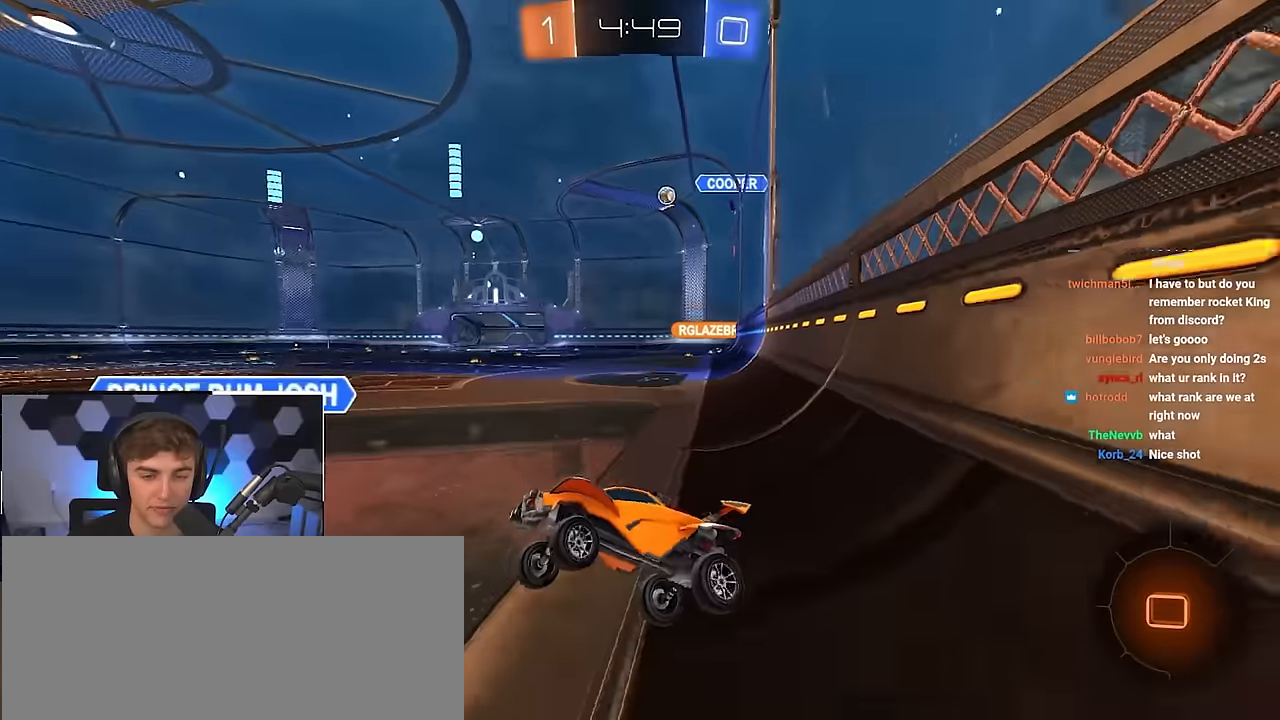
{"buttons": [], "left_stick": "up-left", "right_stick": "center", "events": [[150, "left_stick", "up"], [383, "left_stick", "up-left"]]}
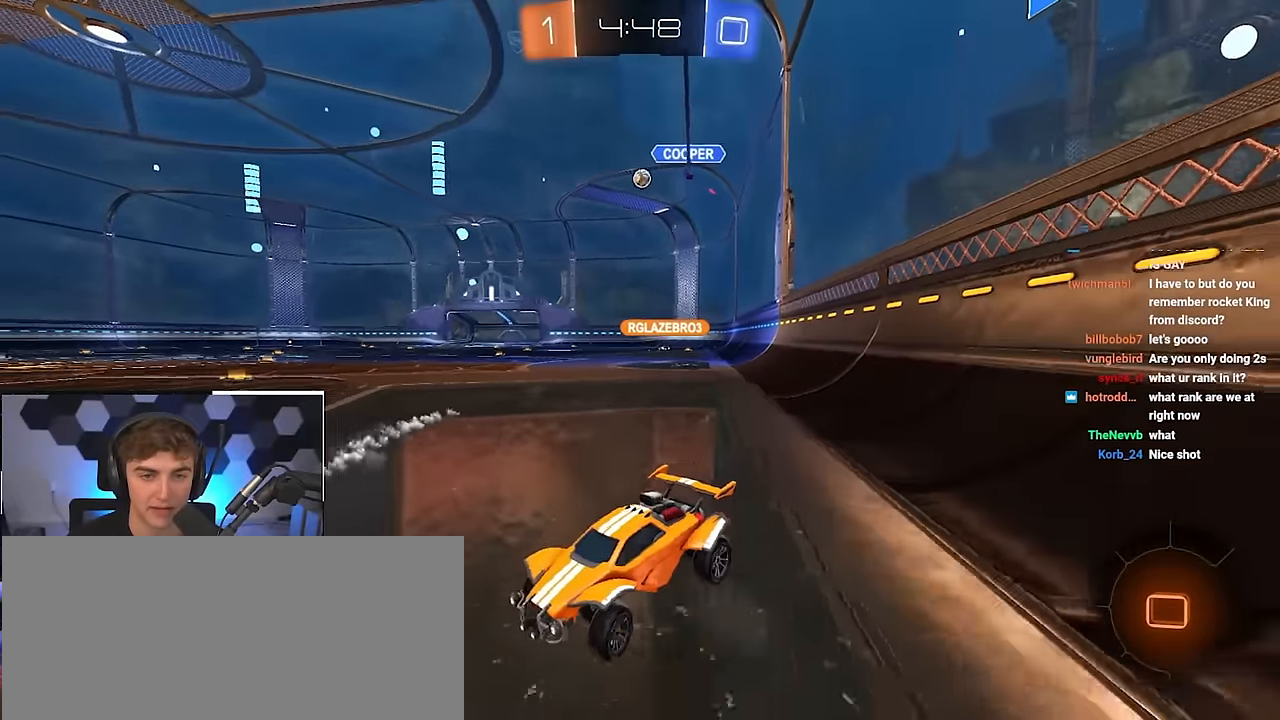
{"buttons": ["TRIANGLE"], "left_stick": "up-right", "right_stick": "center", "events": [[133, "L2", "down"], [183, "left_stick", "up"], [350, "L2", "up"], [416, "left_stick", "up-right"], [483, "TRIANGLE", "down"]]}
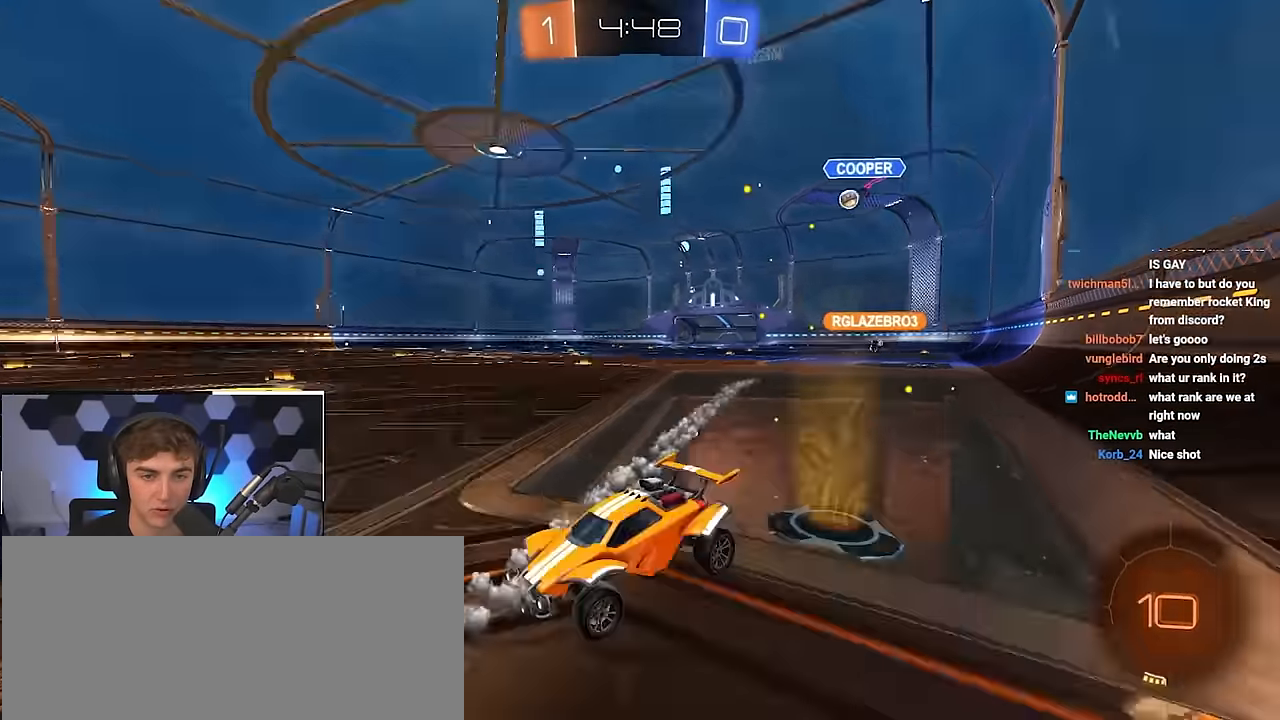
{"buttons": [], "left_stick": "up-right", "right_stick": "center", "events": [[100, "TRIANGLE", "up"], [350, "TRIANGLE", "down"], [483, "TRIANGLE", "up"]]}
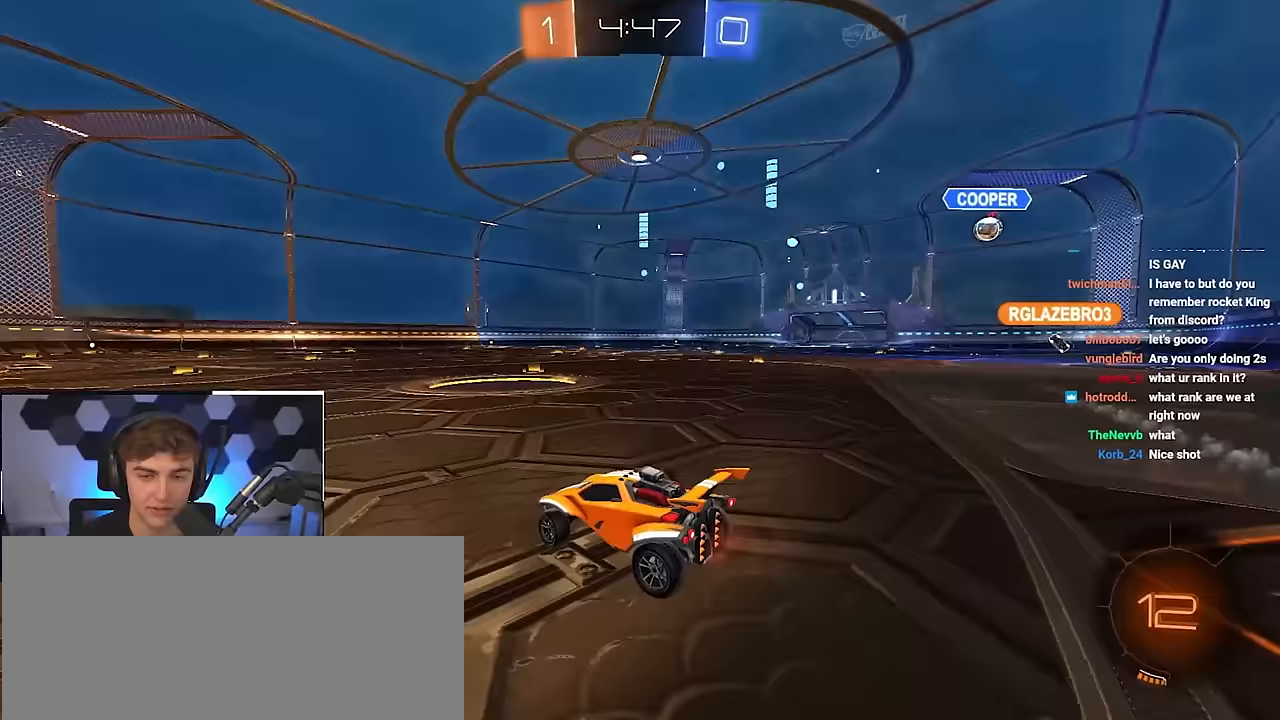
{"buttons": [], "left_stick": "up", "right_stick": "center", "events": [[250, "left_stick", "up"]]}
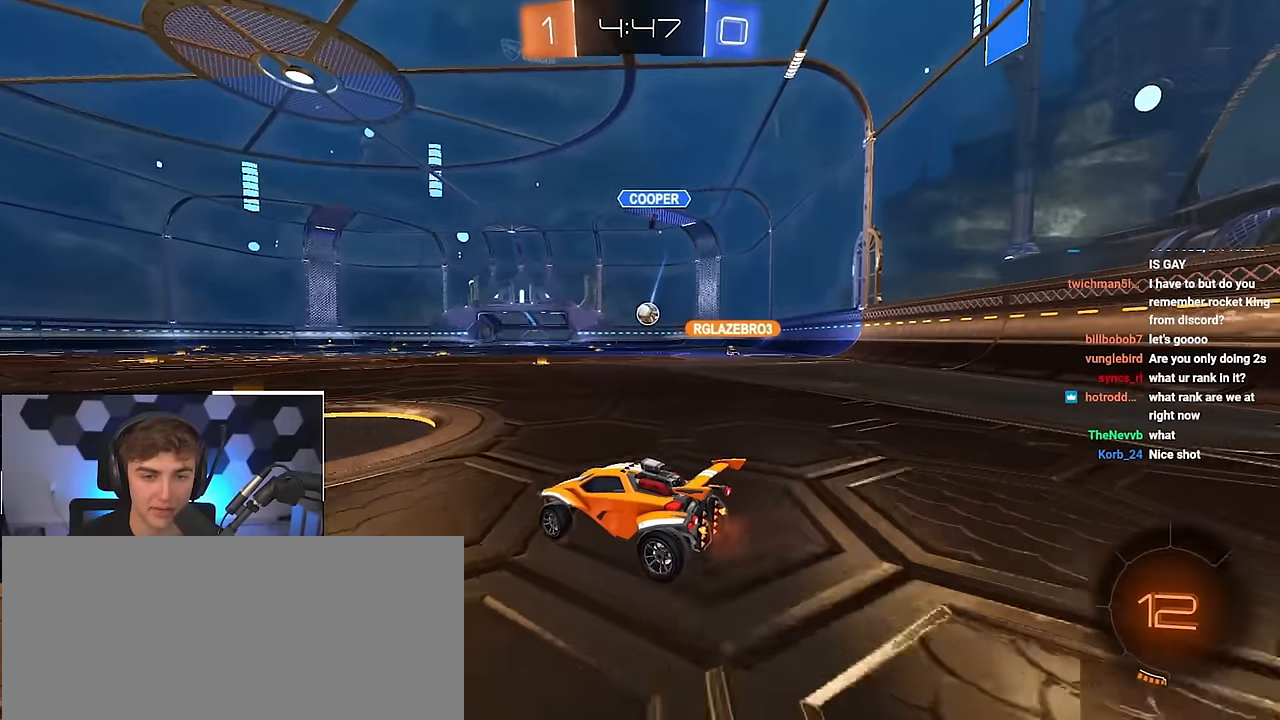
{"buttons": ["R1"], "left_stick": "up-left", "right_stick": "center", "events": [[150, "left_stick", "up-right"], [250, "left_stick", "up"], [383, "left_stick", "up-left"], [483, "R1", "down"]]}
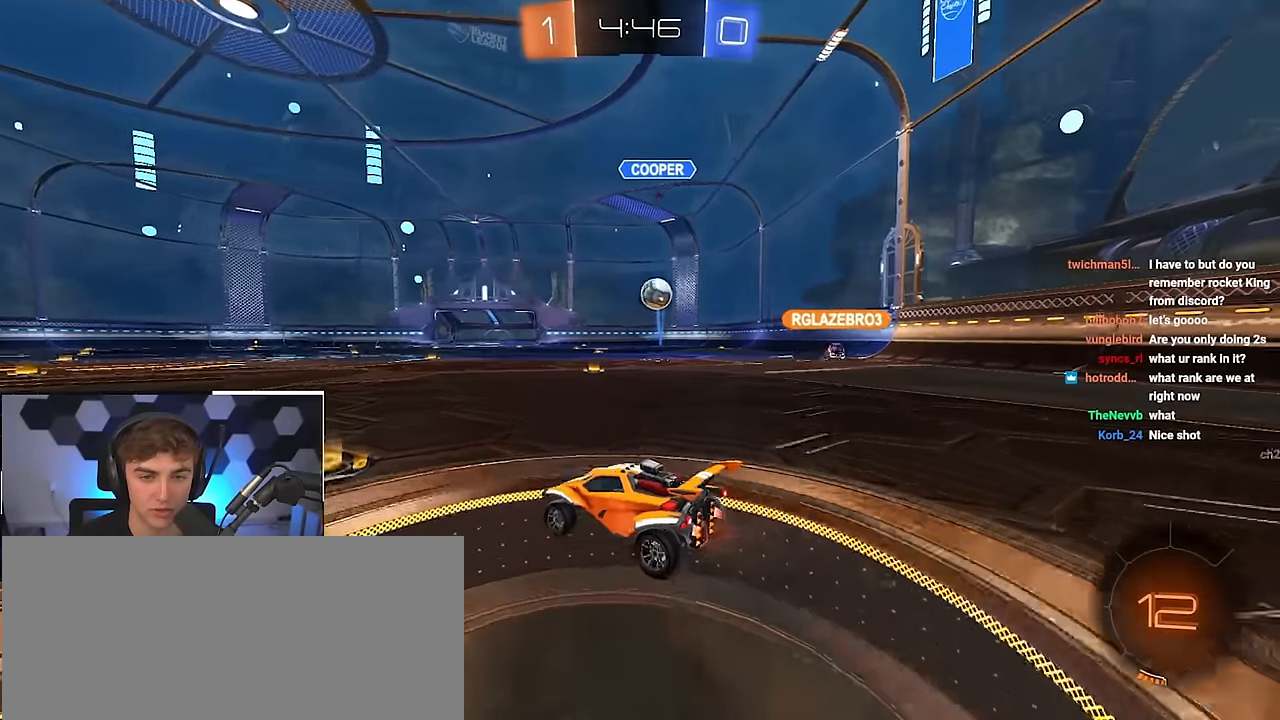
{"buttons": [], "left_stick": "up-left", "right_stick": "center", "events": [[17, "R1", "up"]]}
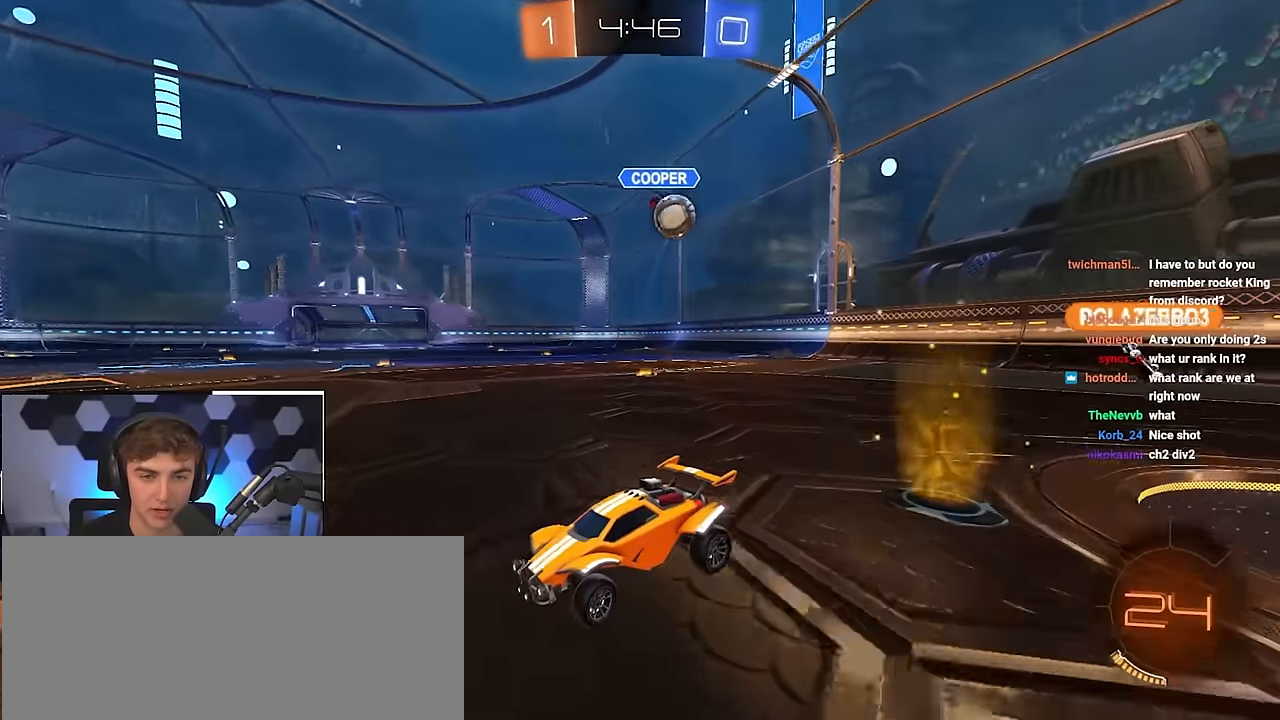
{"buttons": [], "left_stick": "up-left", "right_stick": "center", "events": [[17, "left_stick", "up"], [250, "left_stick", "up-left"], [350, "R1", "down"], [450, "R1", "up"]]}
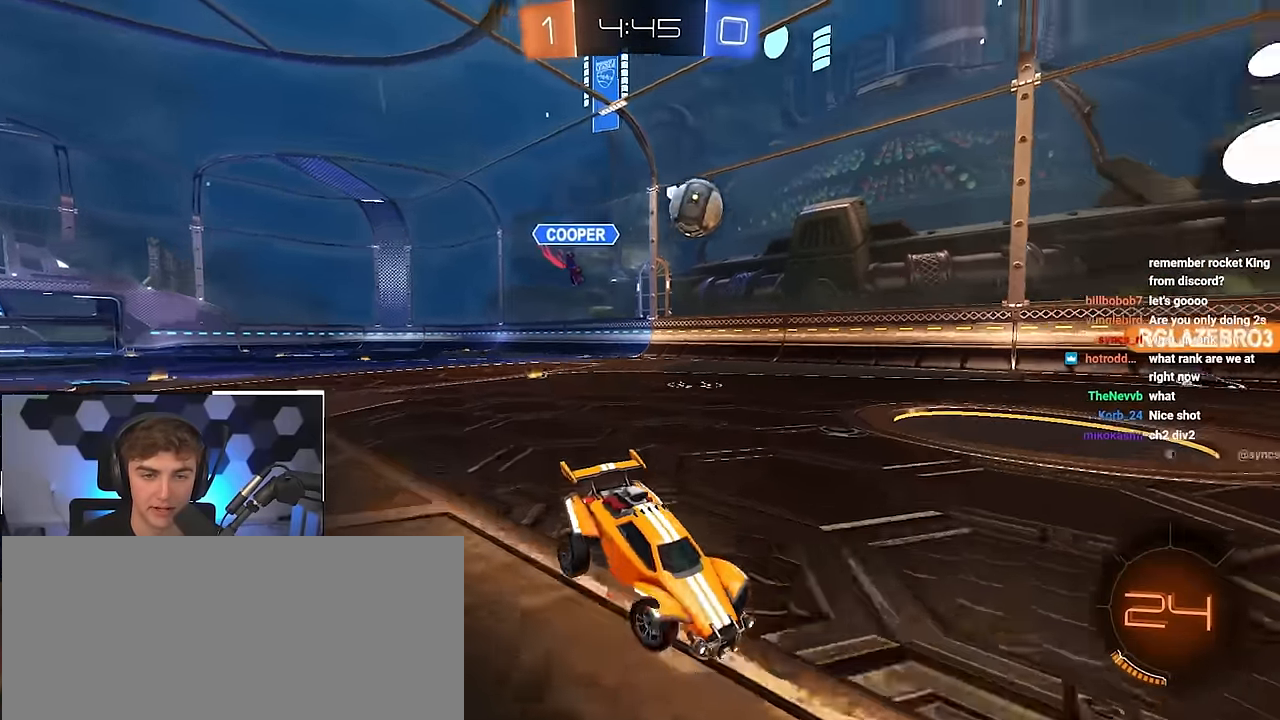
{"buttons": ["R1"], "left_stick": "down-left", "right_stick": "center", "events": [[183, "left_stick", "center"], [333, "left_stick", "down-right"], [450, "left_stick", "down-left"], [467, "R1", "down"]]}
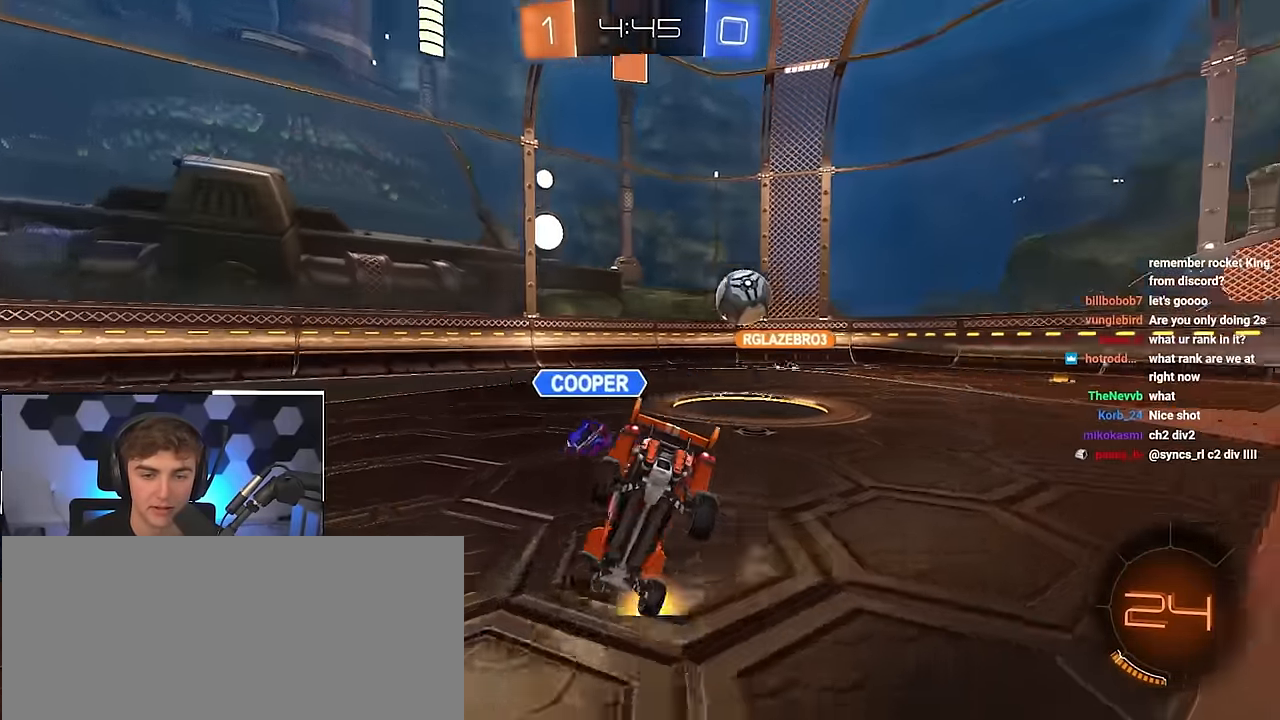
{"buttons": ["R1"], "left_stick": "up", "right_stick": "center", "events": [[383, "left_stick", "up"]]}
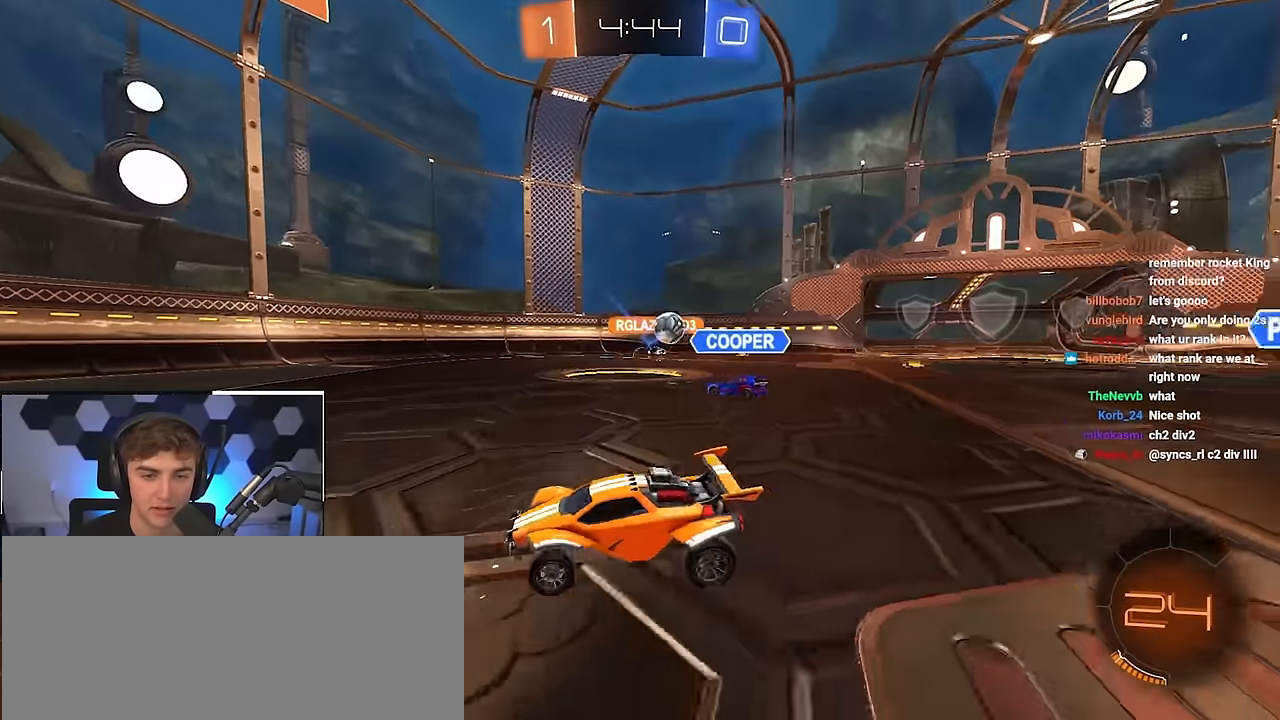
{"buttons": [], "left_stick": "up-right", "right_stick": "center", "events": [[33, "left_stick", "up-right"], [117, "R1", "up"]]}
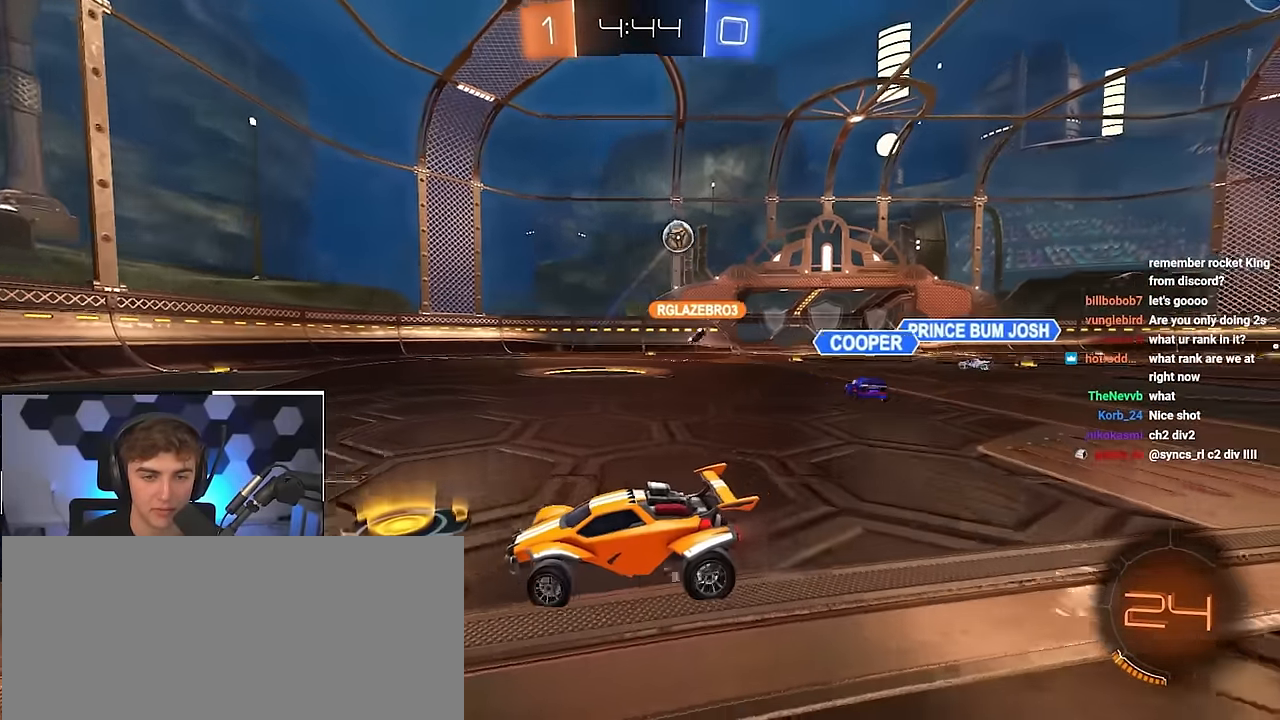
{"buttons": [], "left_stick": "up-right", "right_stick": "center", "events": [[50, "R1", "down"], [133, "R1", "up"]]}
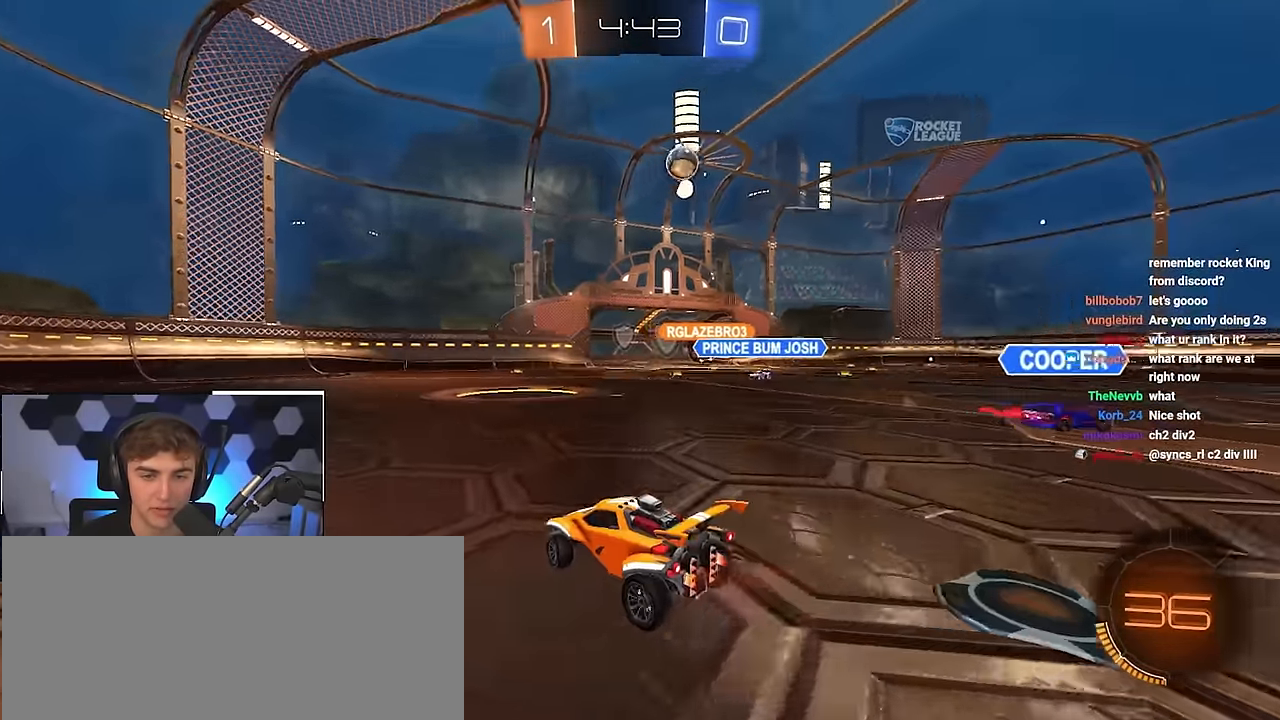
{"buttons": ["L2"], "left_stick": "up", "right_stick": "center", "events": [[217, "left_stick", "up"], [233, "TRIANGLE", "down"], [367, "L2", "down"], [367, "TRIANGLE", "up"]]}
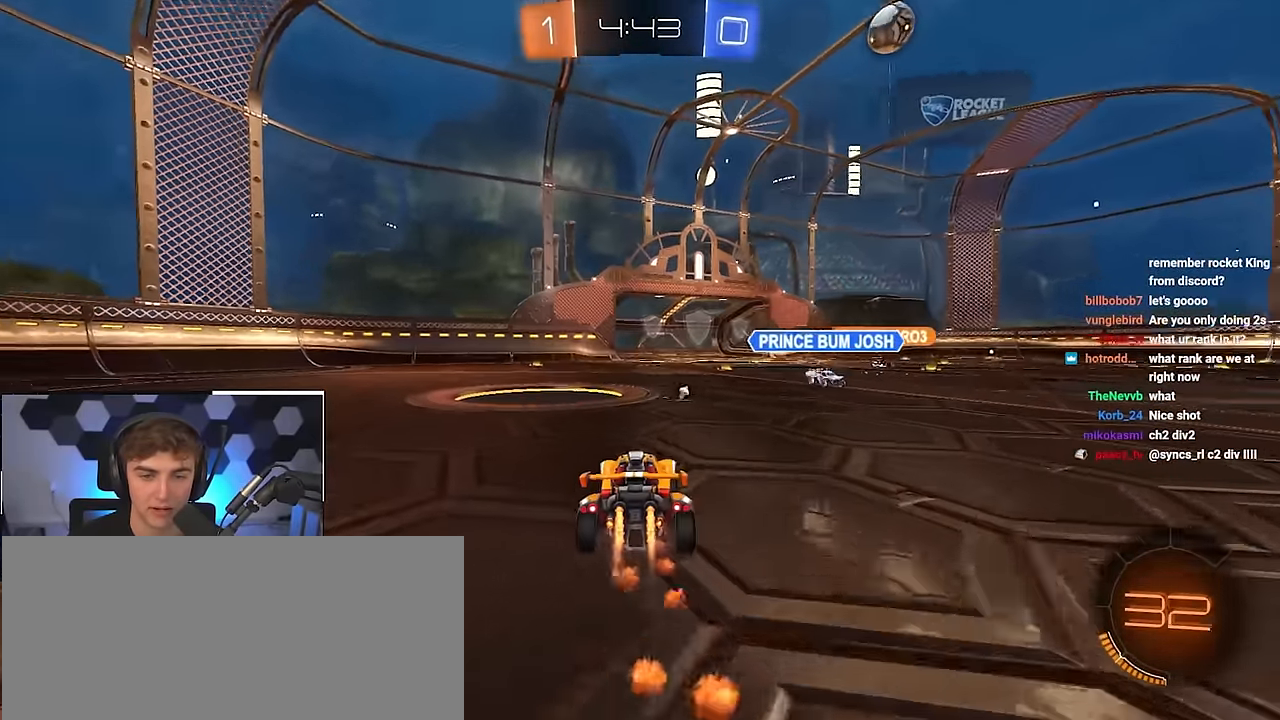
{"buttons": ["TRIANGLE"], "left_stick": "up", "right_stick": "center", "events": [[267, "L2", "up"], [467, "TRIANGLE", "down"]]}
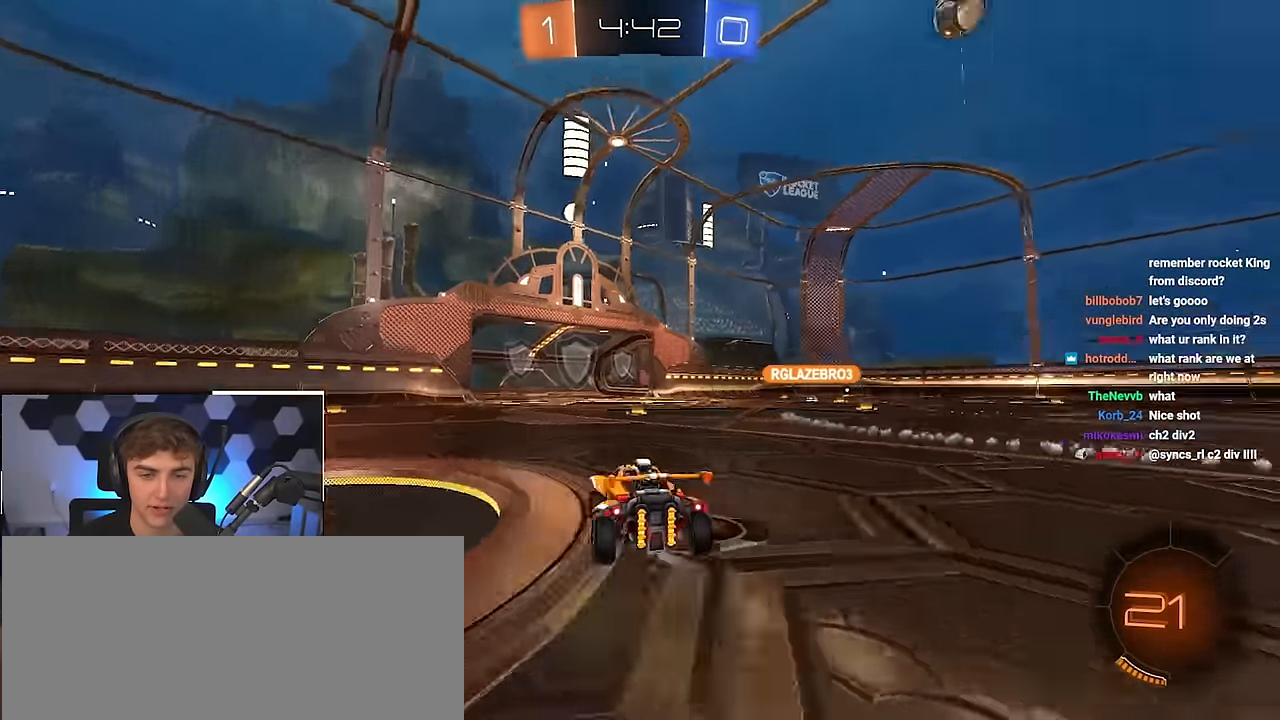
{"buttons": [], "left_stick": "up", "right_stick": "center", "events": [[67, "TRIANGLE", "up"], [267, "TRIANGLE", "down"], [267, "left_stick", "up-right"], [383, "TRIANGLE", "up"], [383, "left_stick", "up"]]}